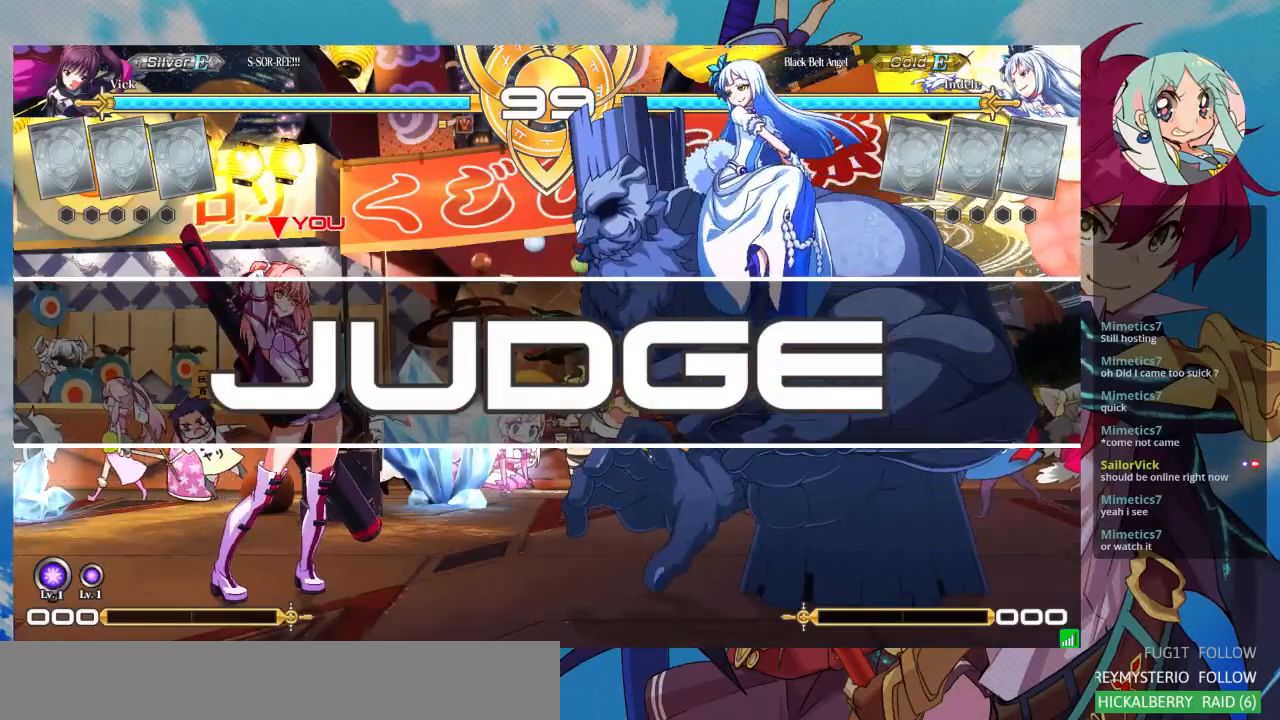
Gameplay with a controller (arcade stick); each line is a JSON object with the inputs held at the frame after it. "events" lists button and stick changes between this image and that frame as [ms after this image, input, new state], when the widget could be followed in between. Not read: L3 R3.
{"buttons": [], "left_stick": "up-right", "events": [[67, "SQUARE", "up"], [333, "left_stick", "up-right"]]}
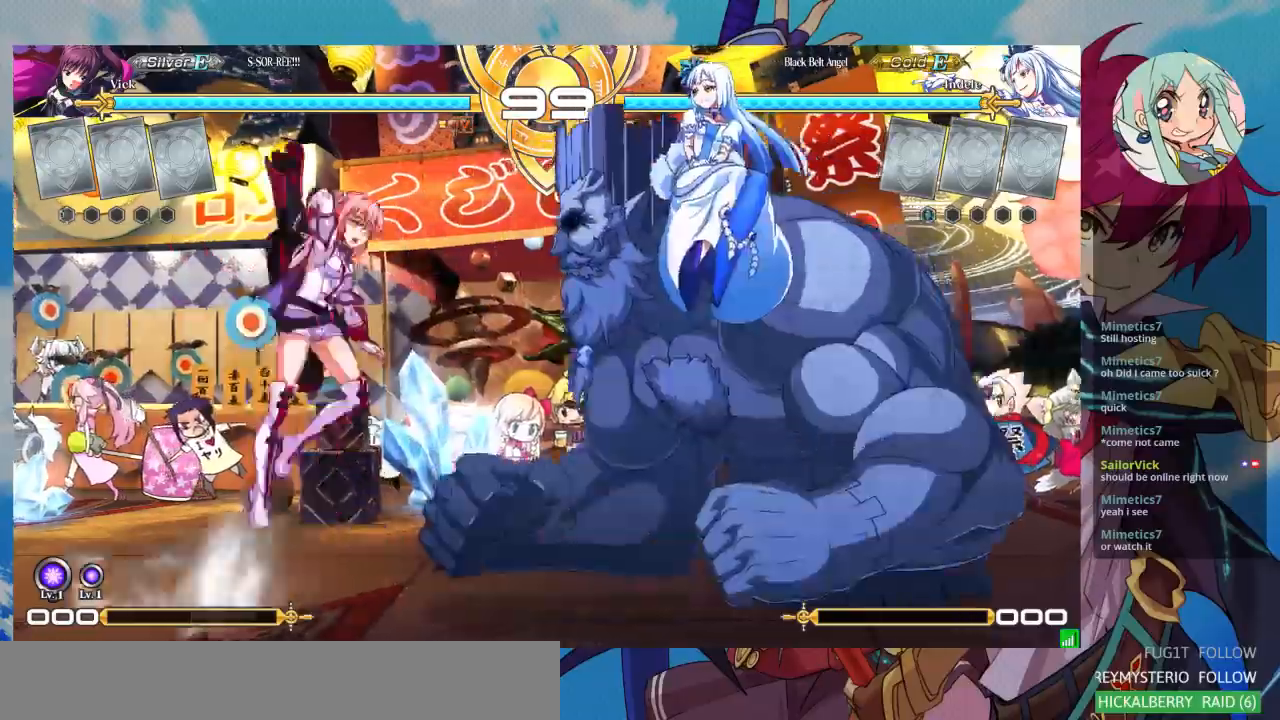
{"buttons": [], "left_stick": "center"}
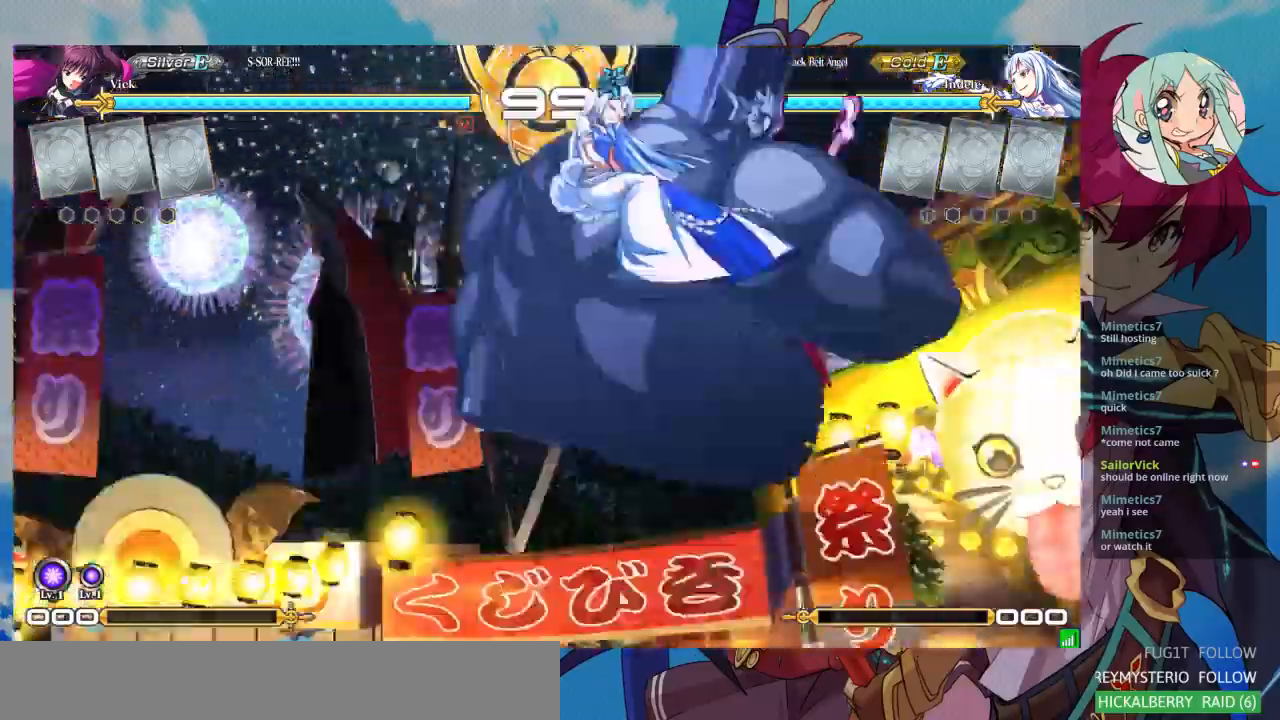
{"buttons": ["SQUARE"], "left_stick": "center", "events": [[400, "SQUARE", "down"]]}
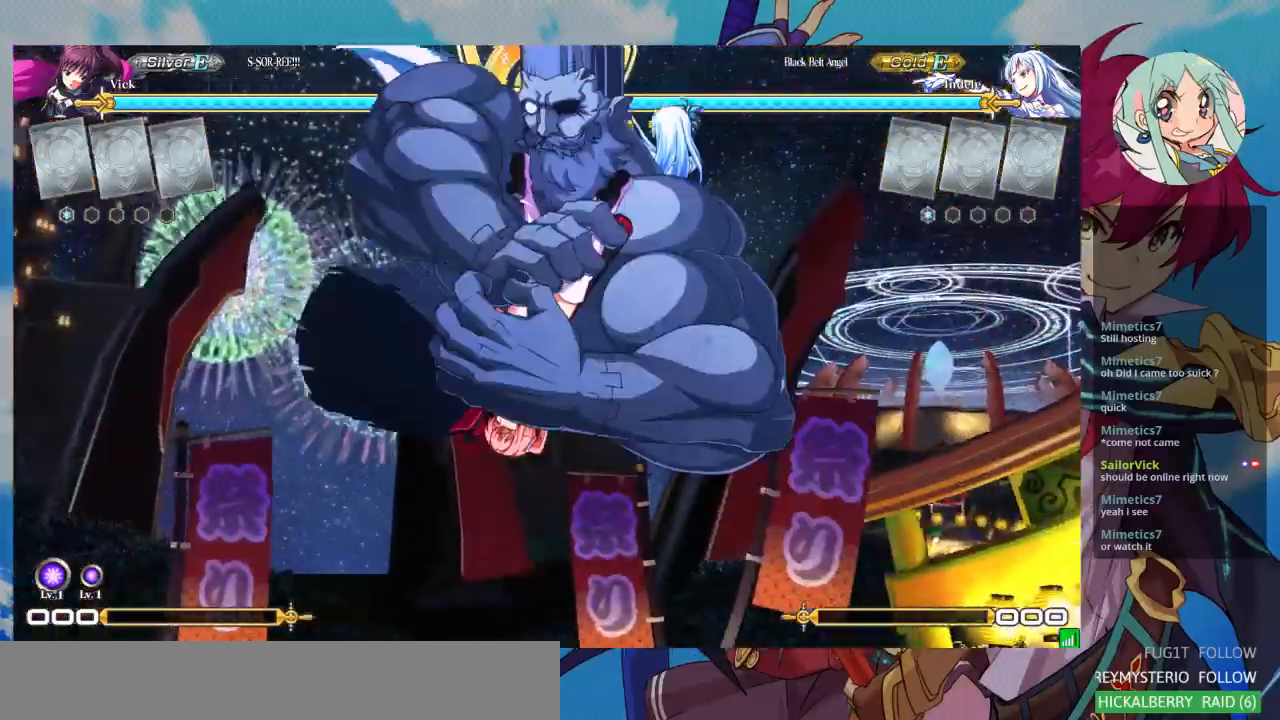
{"buttons": ["SQUARE"], "left_stick": "right", "events": [[167, "left_stick", "right"]]}
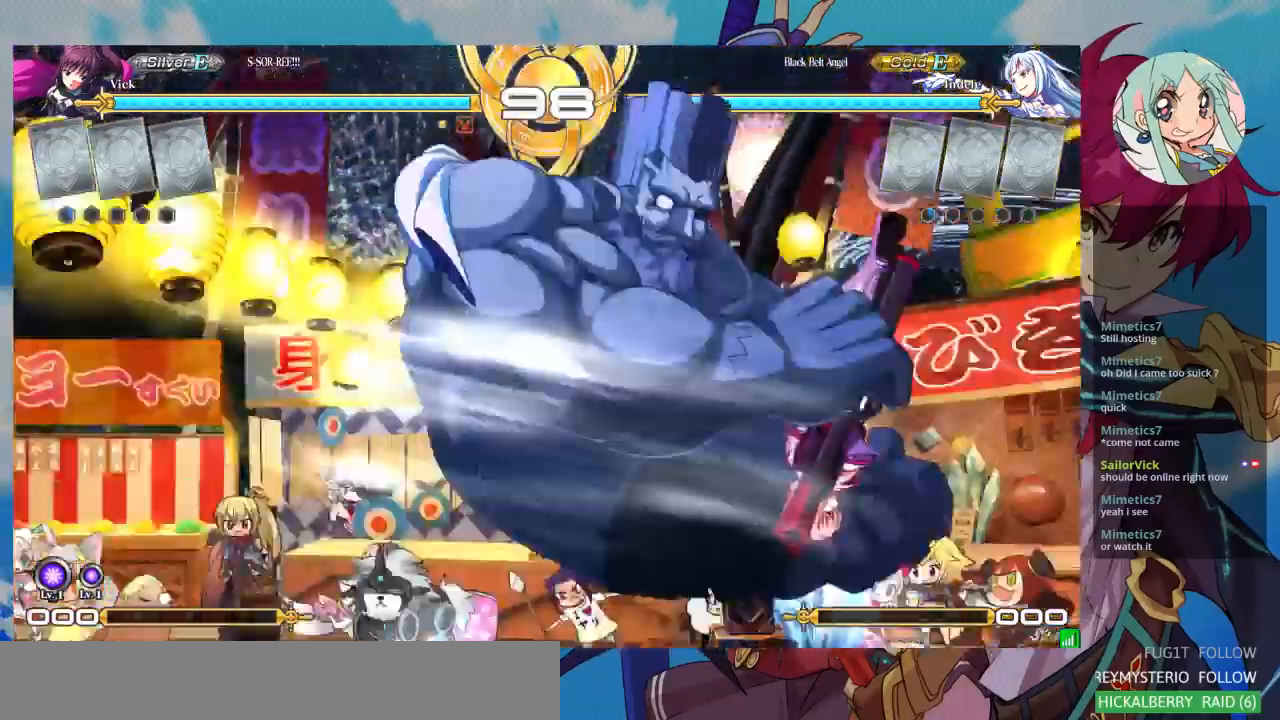
{"buttons": ["SQUARE"], "left_stick": "right", "events": []}
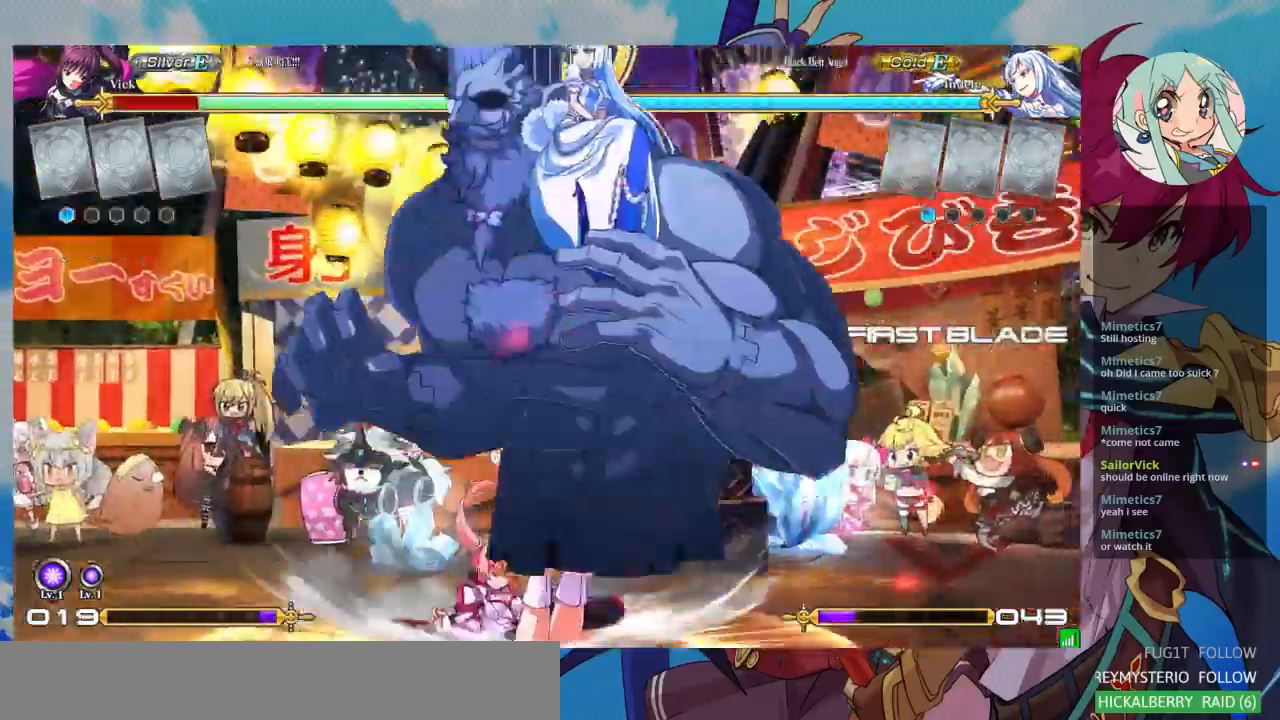
{"buttons": ["SQUARE"], "left_stick": "right", "events": []}
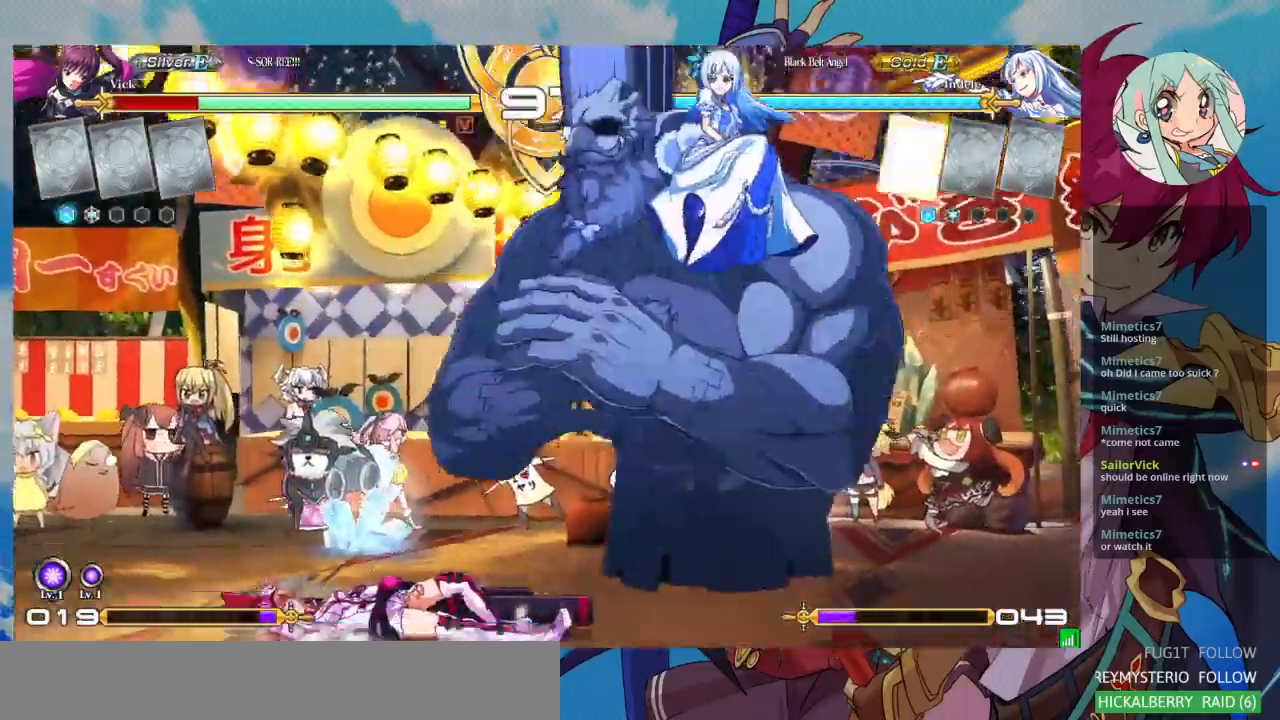
{"buttons": [], "left_stick": "down-left", "events": [[367, "SQUARE", "up"], [367, "left_stick", "down-left"]]}
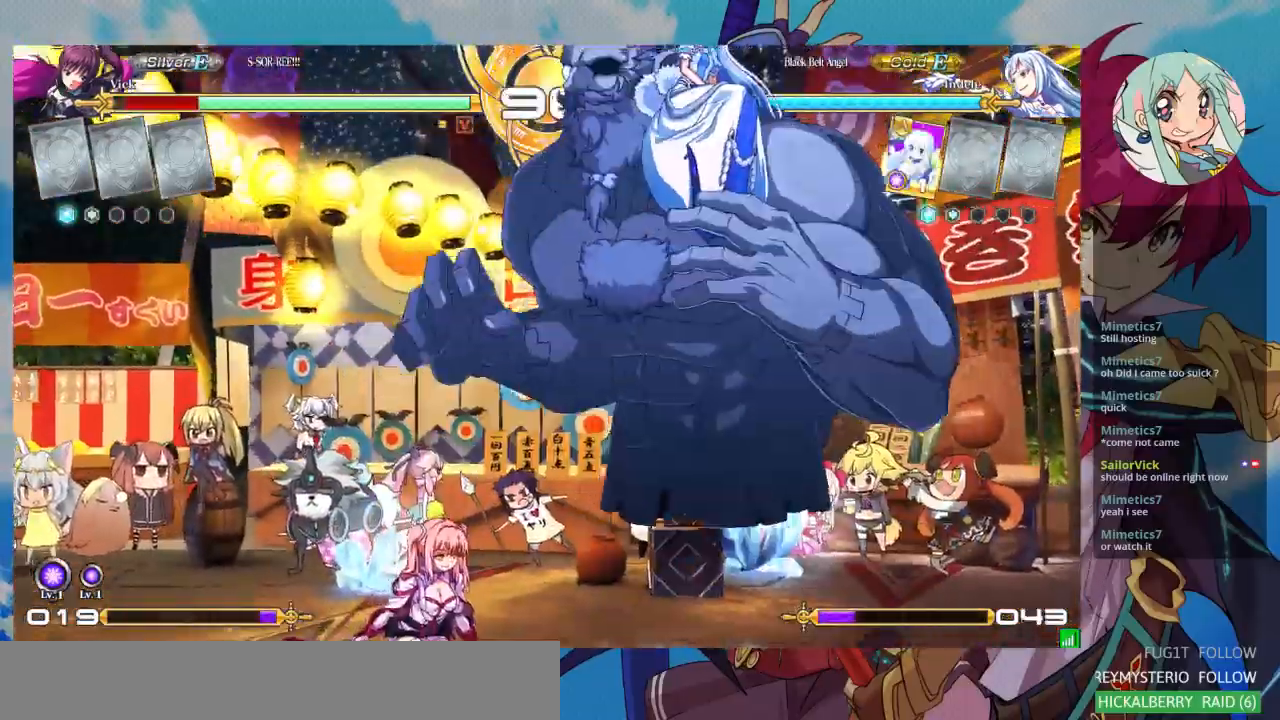
{"buttons": ["SQUARE"], "left_stick": "left", "events": [[267, "left_stick", "left"], [400, "SQUARE", "down"]]}
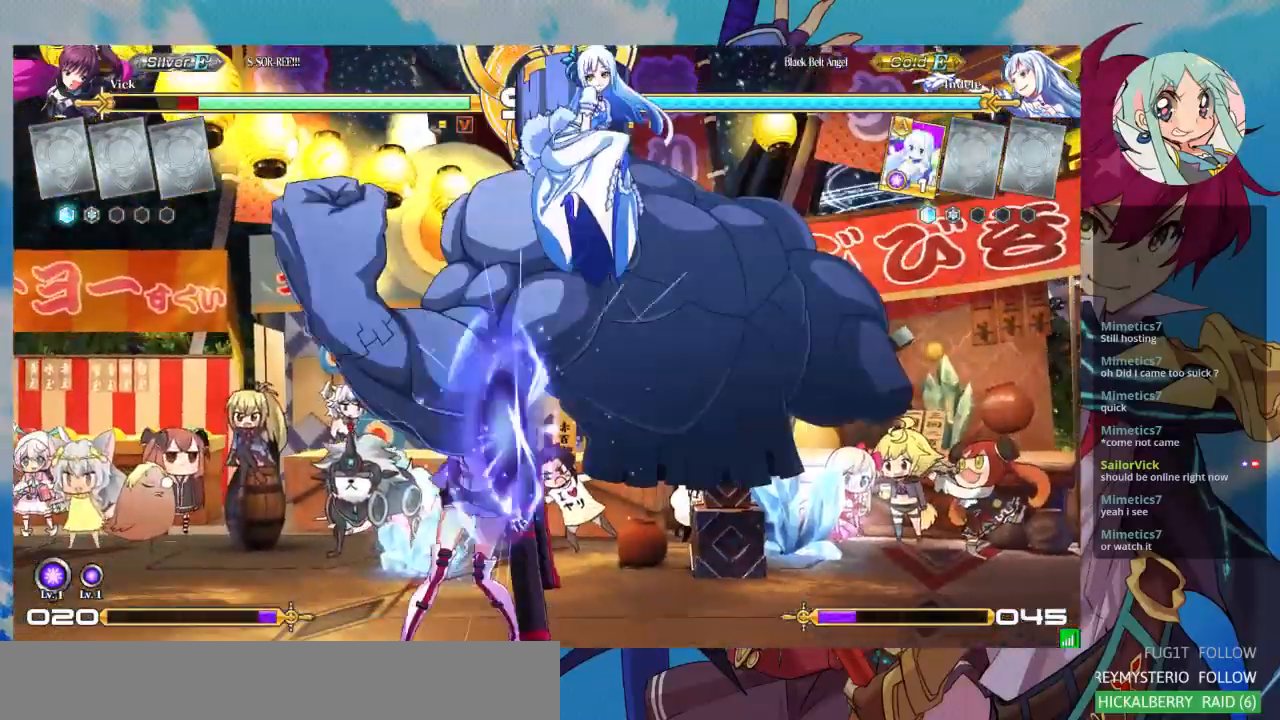
{"buttons": [], "left_stick": "down-left", "events": [[33, "SQUARE", "up"], [200, "left_stick", "down-left"]]}
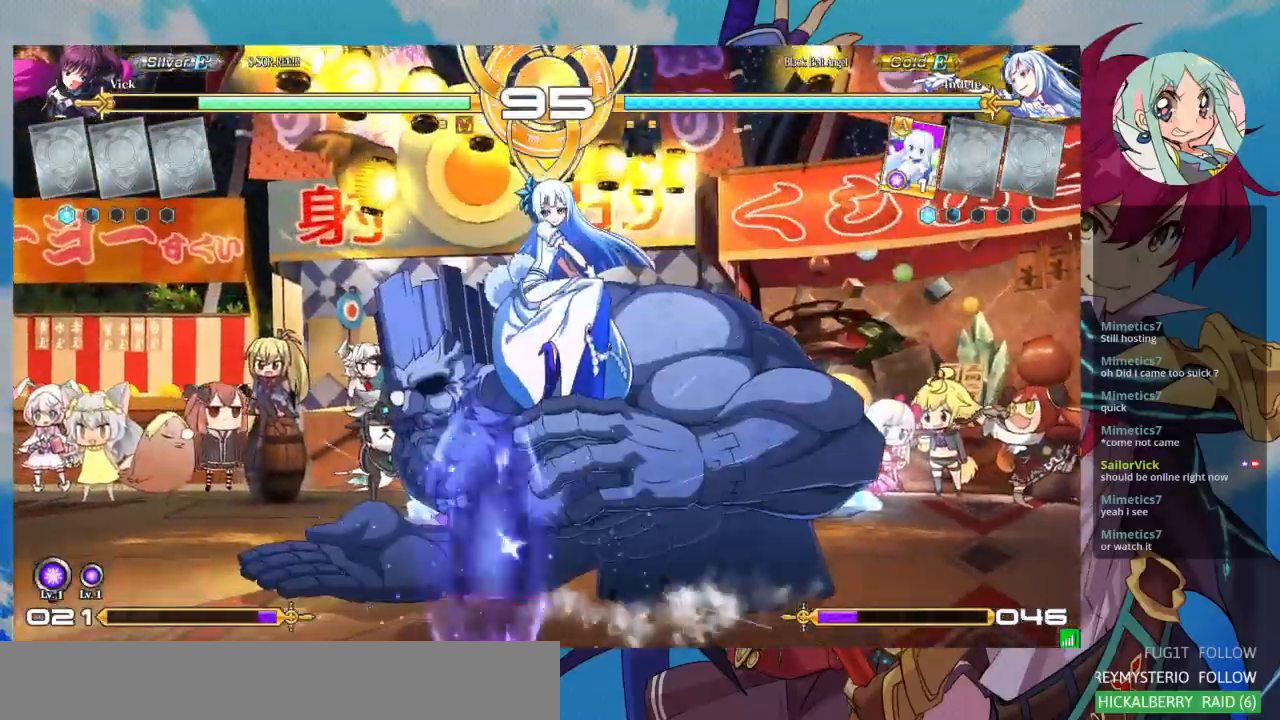
{"buttons": [], "left_stick": "left", "events": [[400, "left_stick", "left"]]}
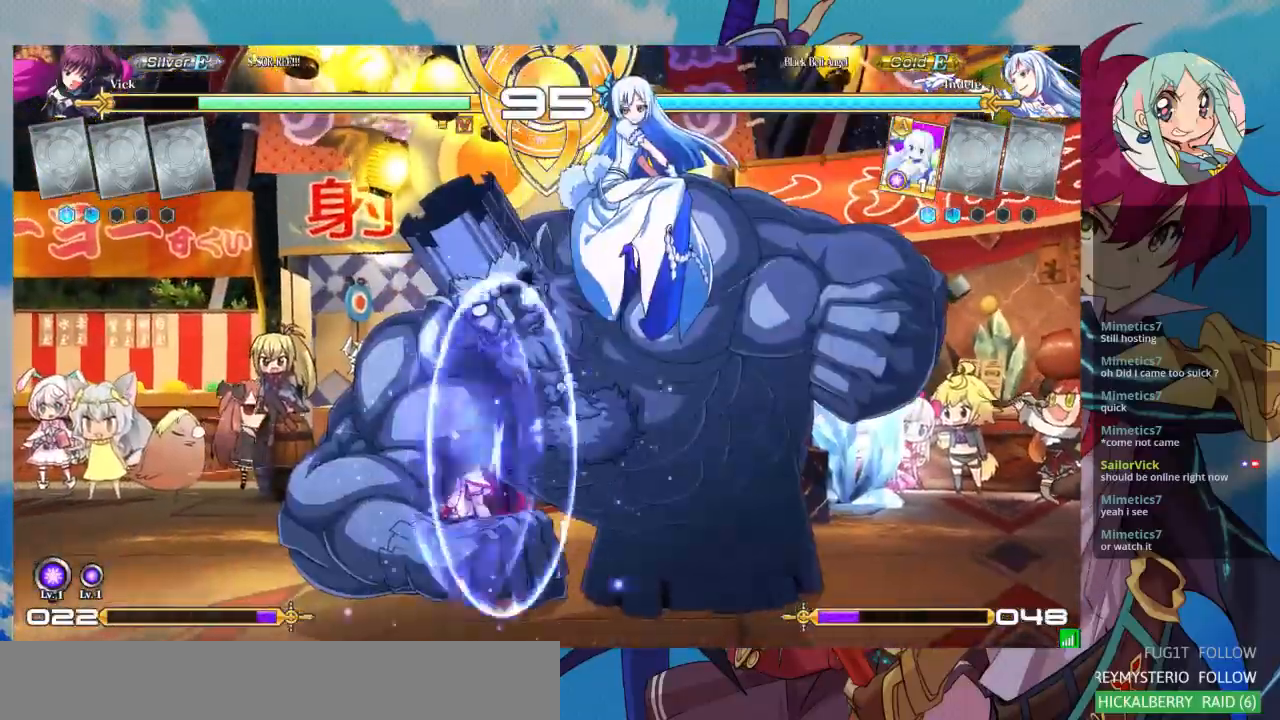
{"buttons": ["SQUARE"], "left_stick": "left", "events": [[500, "SQUARE", "down"]]}
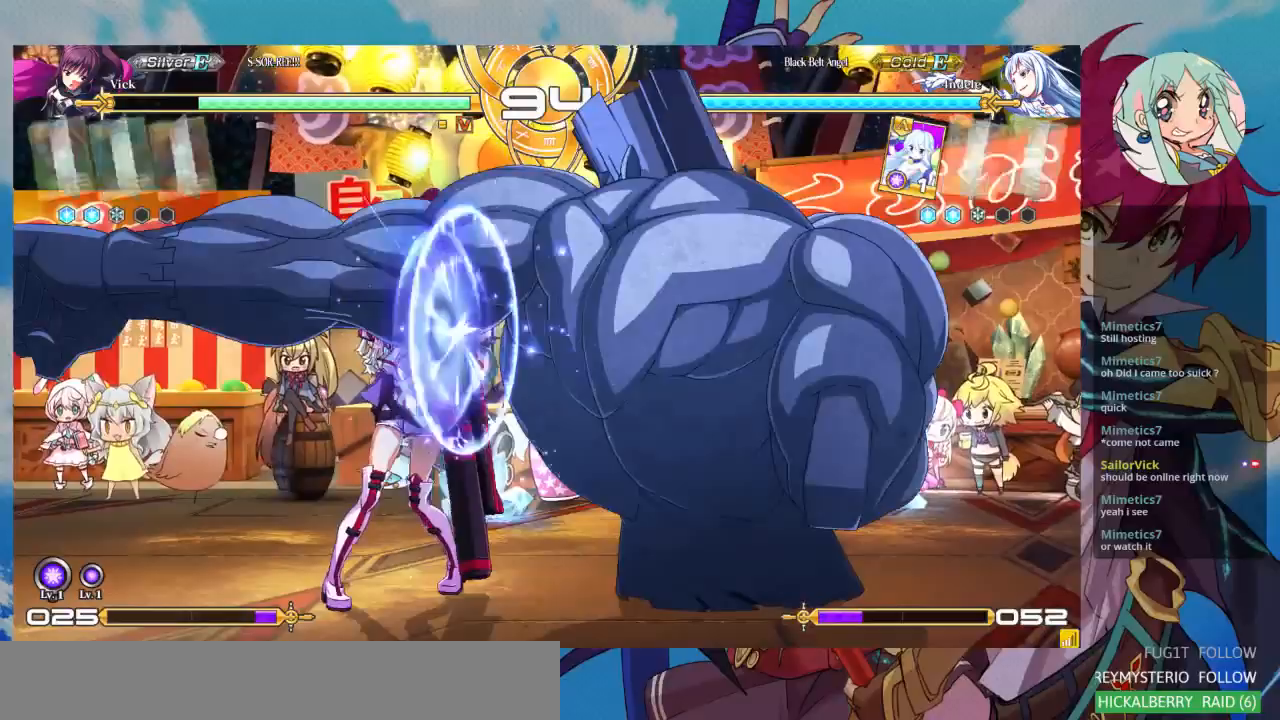
{"buttons": [], "left_stick": "left", "events": [[167, "SQUARE", "up"]]}
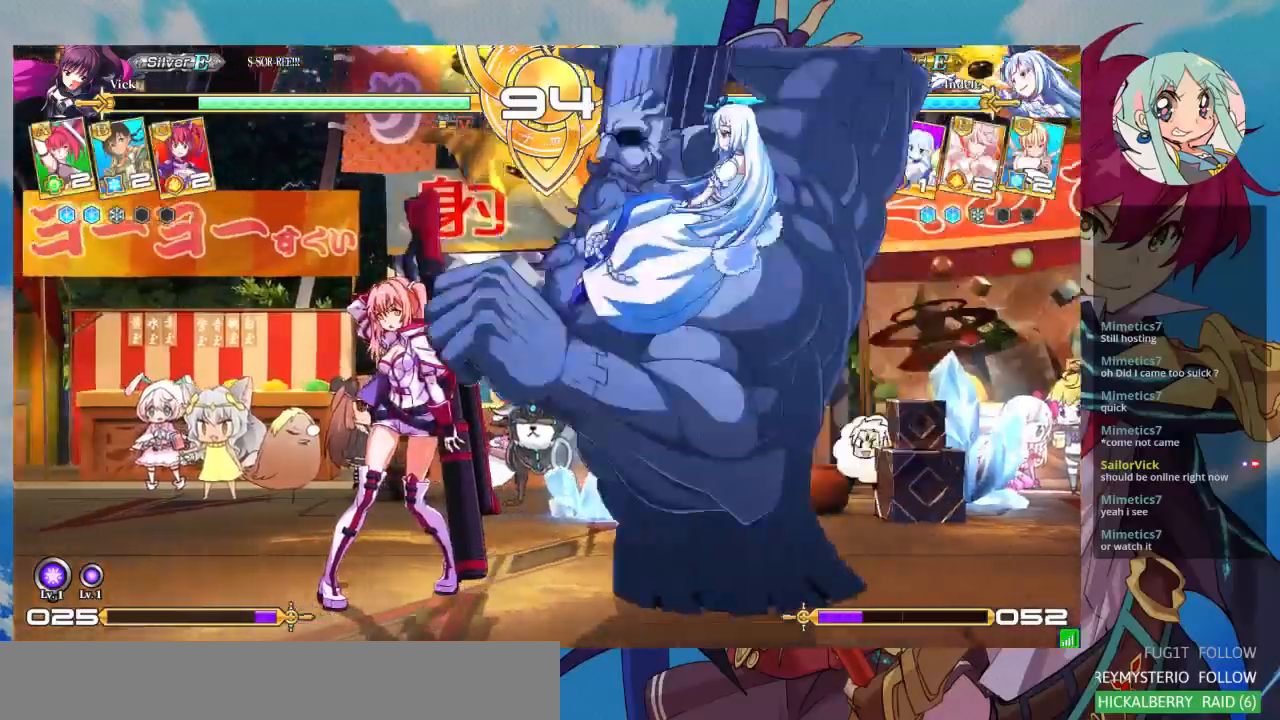
{"buttons": ["TRIANGLE"], "left_stick": "left", "events": [[500, "TRIANGLE", "down"]]}
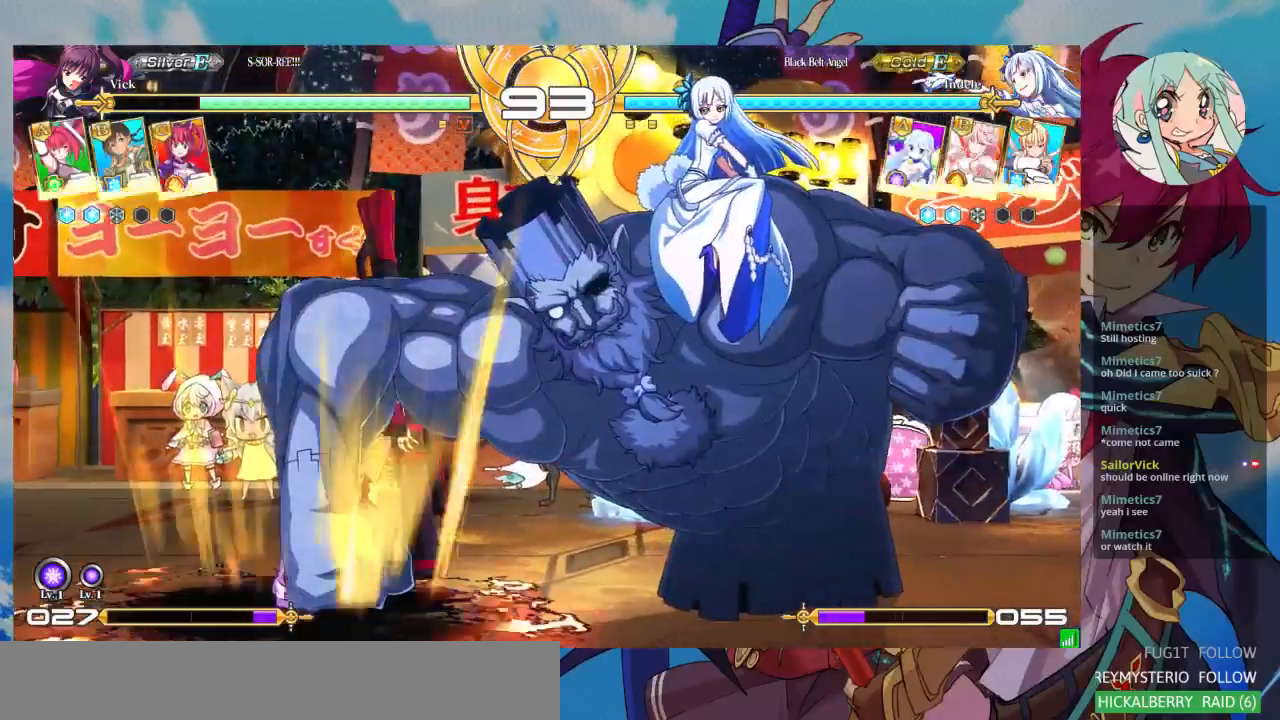
{"buttons": [], "left_stick": "center", "events": [[33, "left_stick", "center"], [67, "TRIANGLE", "up"], [133, "TRIANGLE", "down"], [267, "TRIANGLE", "up"], [433, "R1", "down"], [500, "R1", "up"]]}
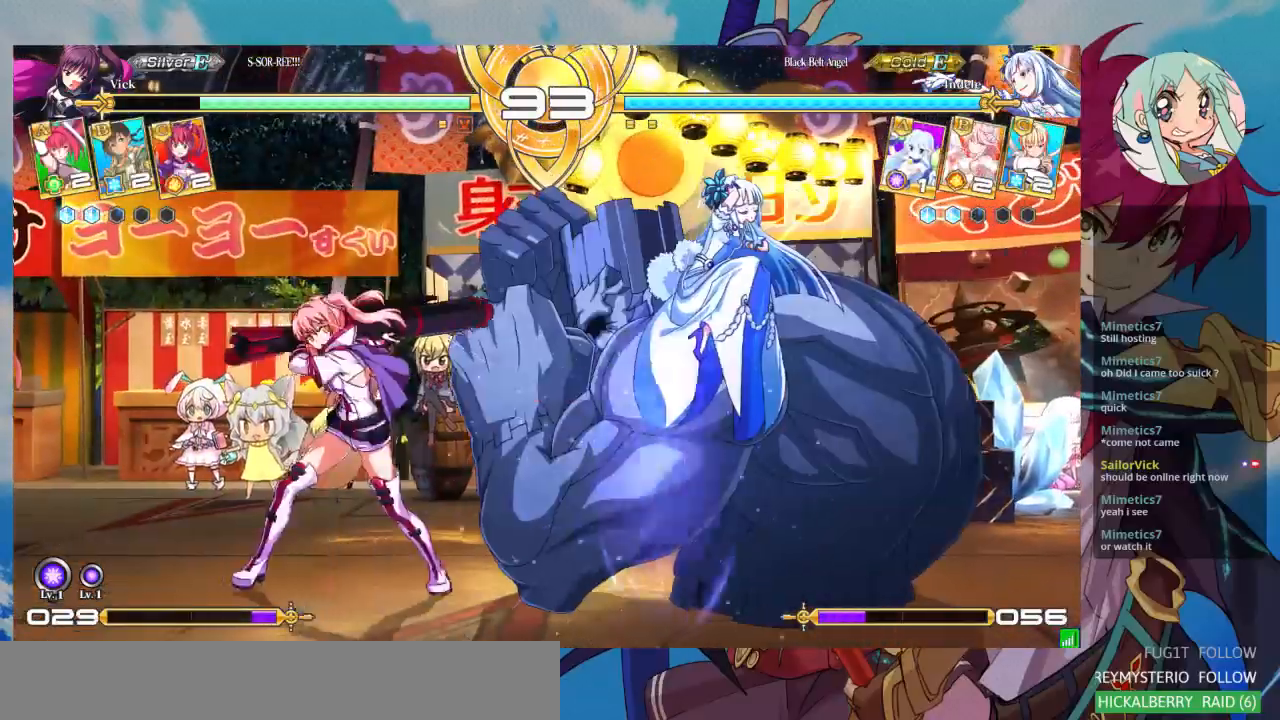
{"buttons": [], "left_stick": "down", "events": [[167, "left_stick", "down"], [267, "left_stick", "center"], [333, "TRIANGLE", "down"], [400, "TRIANGLE", "up"], [467, "left_stick", "down"]]}
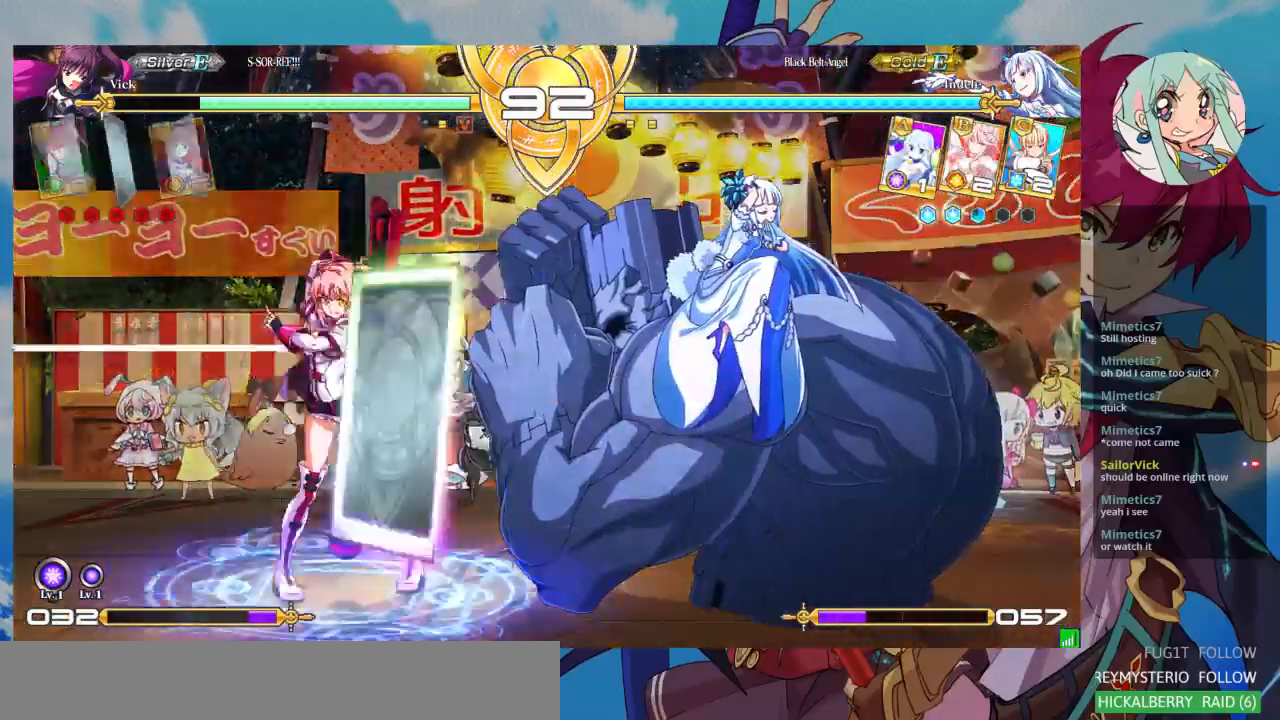
{"buttons": [], "left_stick": "center", "events": [[67, "left_stick", "center"], [100, "CROSS", "down"], [133, "CROSS", "up"], [233, "CROSS", "down"], [300, "CROSS", "up"], [367, "CROSS", "down"], [433, "CROSS", "up"]]}
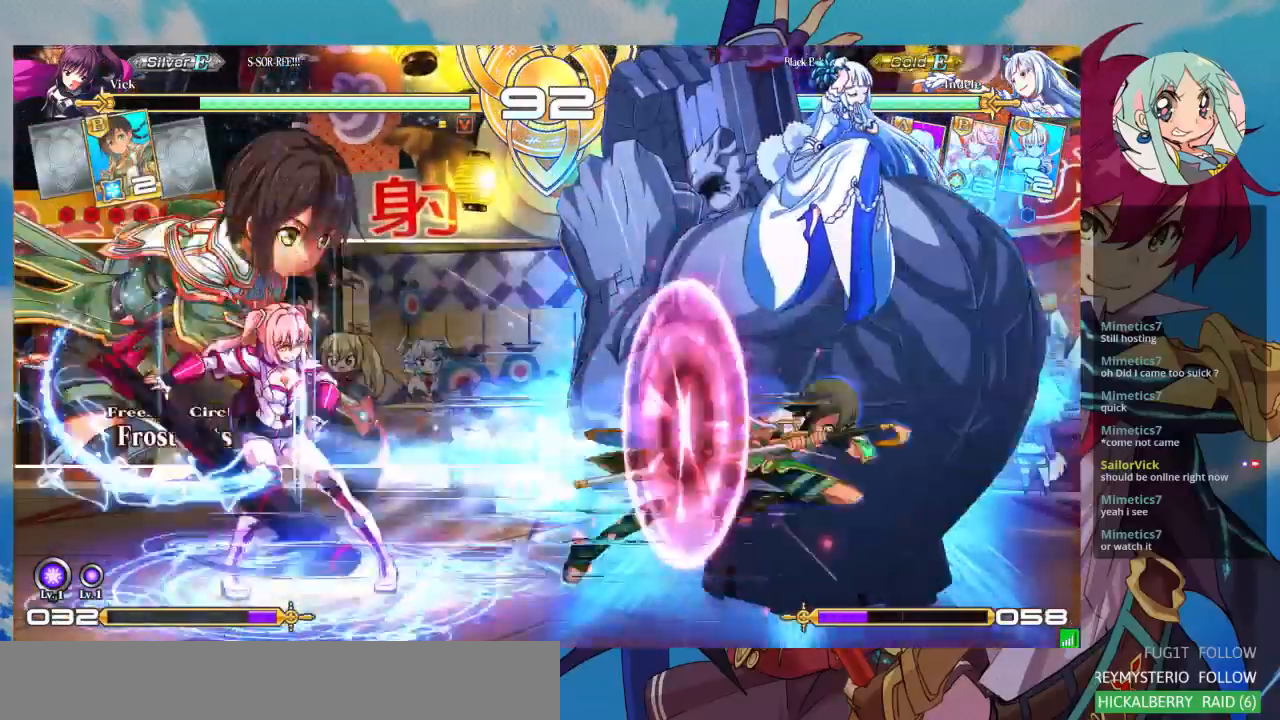
{"buttons": [], "left_stick": "right", "events": [[200, "left_stick", "right"], [267, "left_stick", "center"], [333, "left_stick", "right"], [400, "left_stick", "center"], [467, "left_stick", "right"]]}
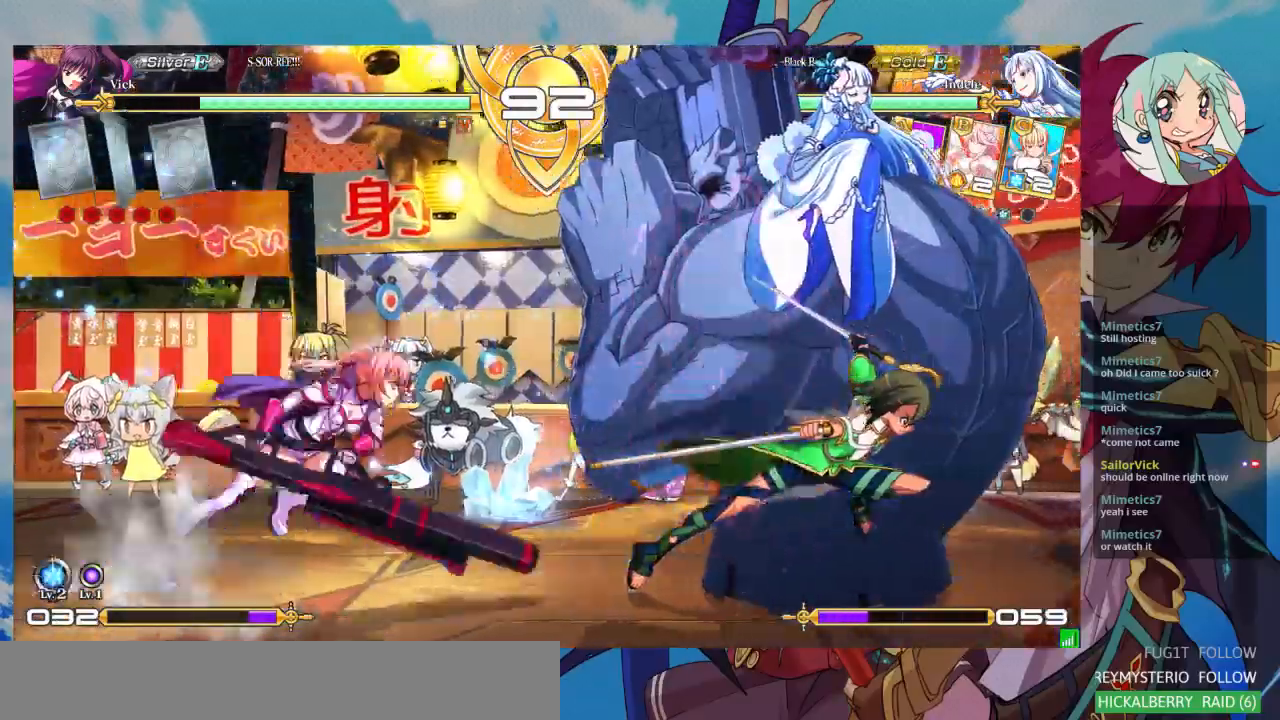
{"buttons": [], "left_stick": "center", "events": [[133, "R1", "down"], [233, "R1", "up"], [367, "left_stick", "center"]]}
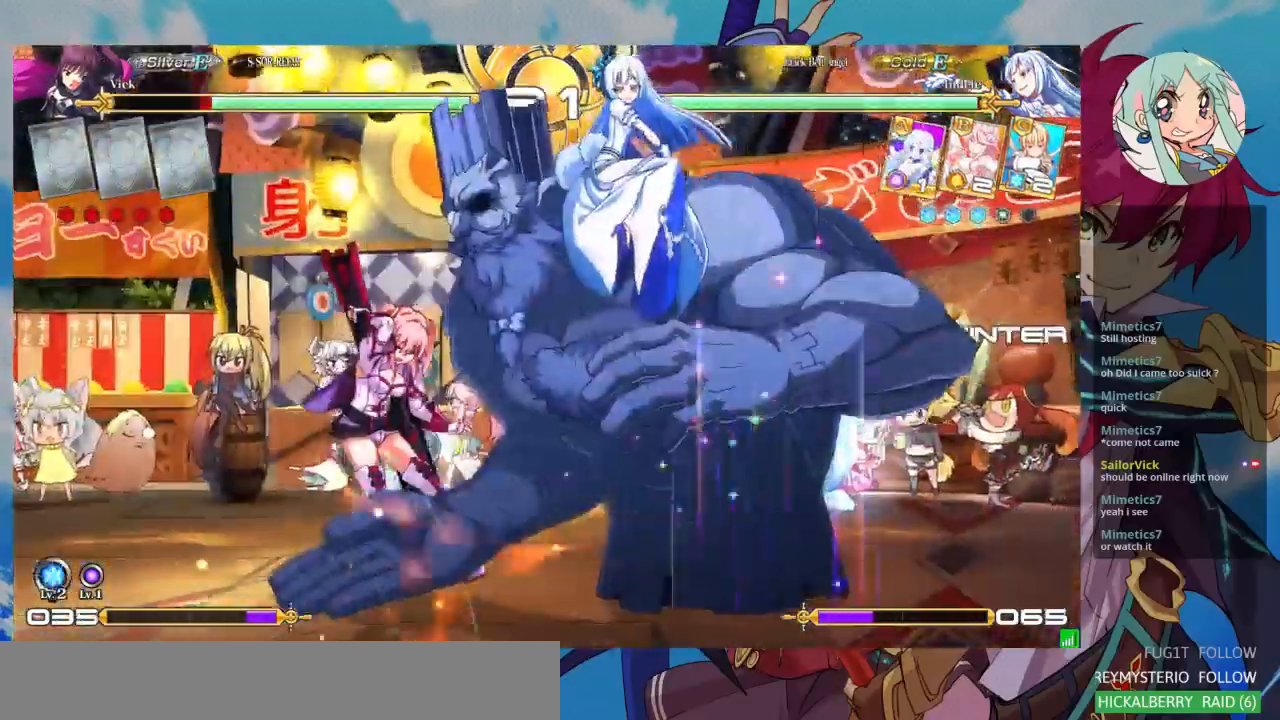
{"buttons": [], "left_stick": "down-left", "events": [[300, "left_stick", "down-left"]]}
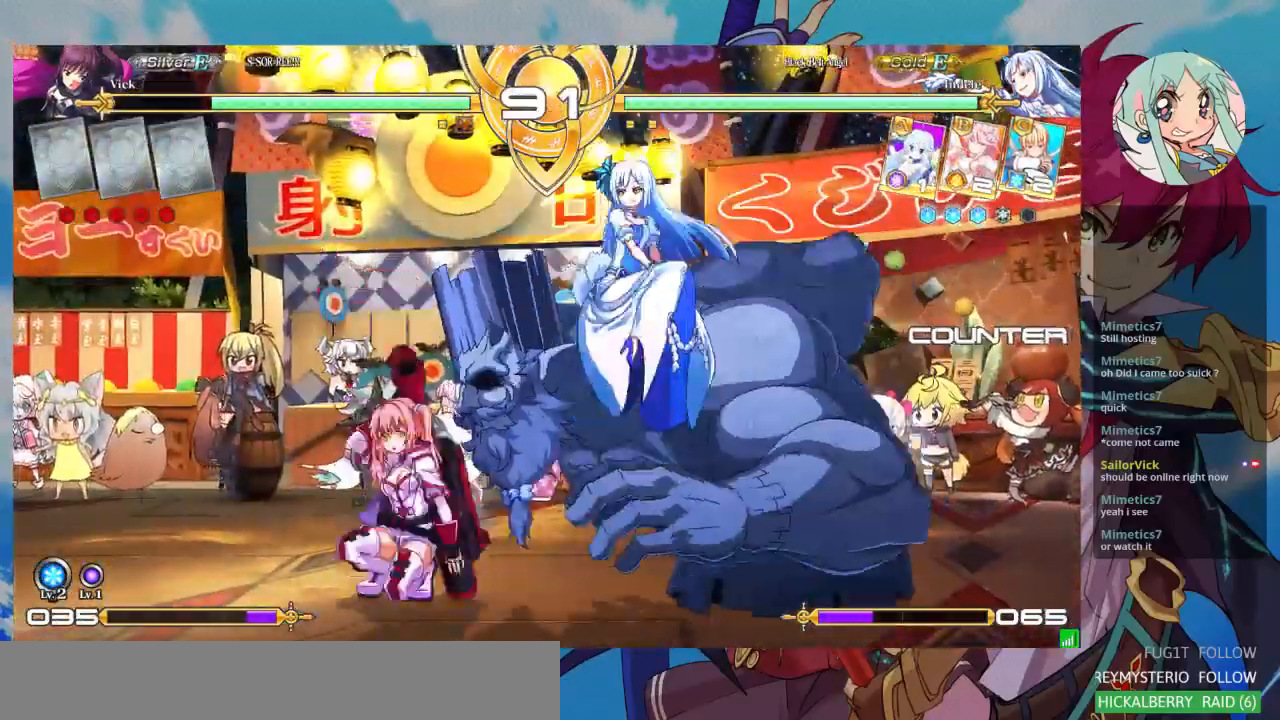
{"buttons": [], "left_stick": "down-left", "events": []}
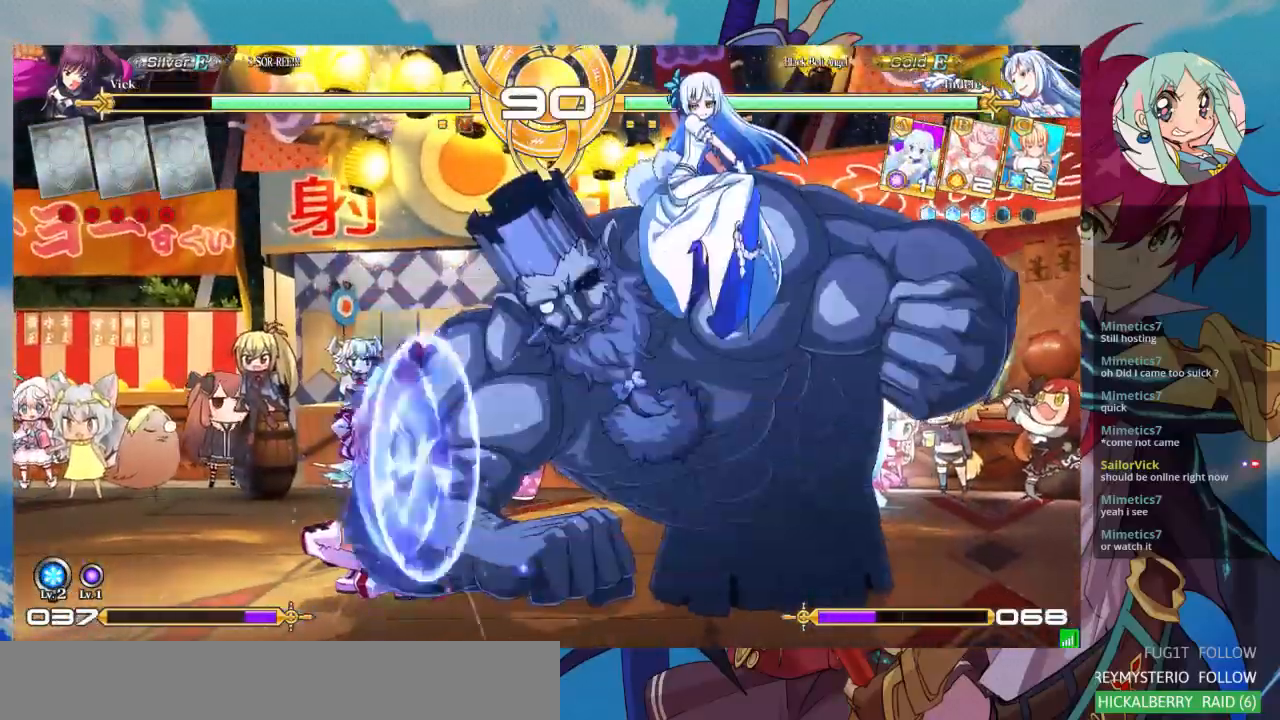
{"buttons": [], "left_stick": "left", "events": [[100, "left_stick", "left"]]}
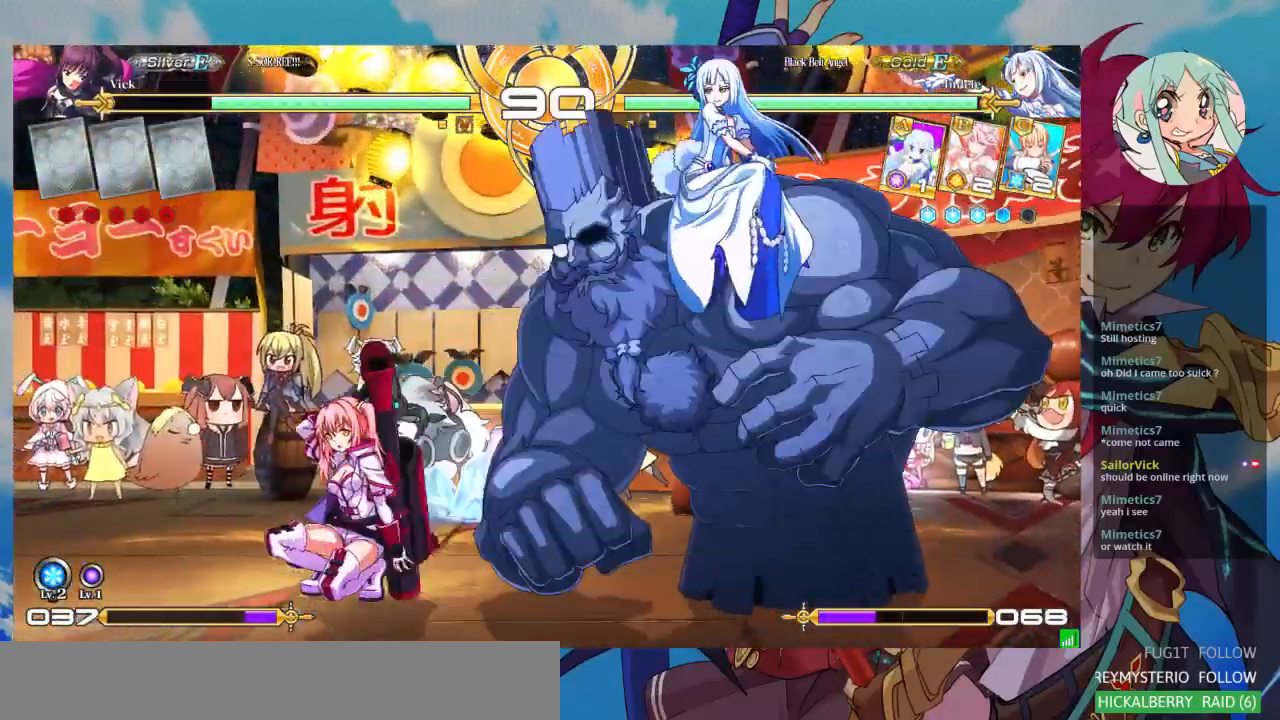
{"buttons": ["R1"], "left_stick": "right", "events": [[133, "left_stick", "right"], [233, "R1", "down"], [333, "R1", "up"], [400, "R1", "down"]]}
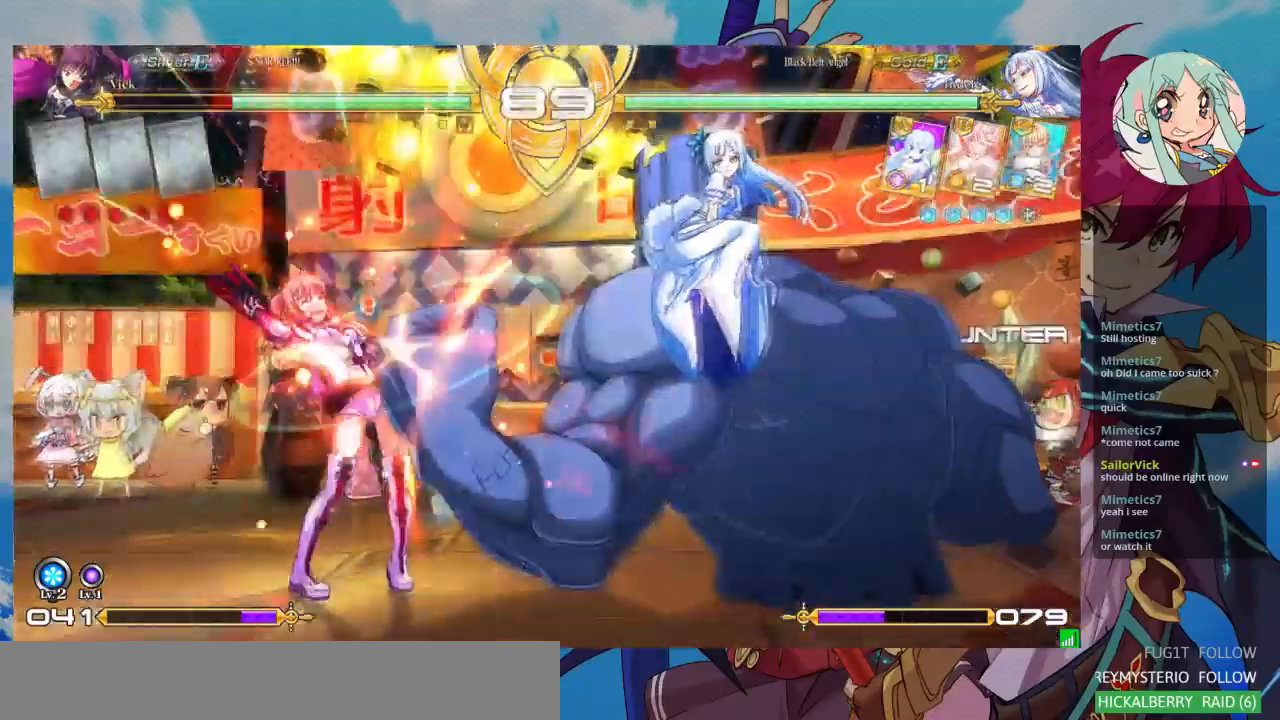
{"buttons": [], "left_stick": "down-left", "events": [[33, "R1", "up"], [200, "left_stick", "down-left"]]}
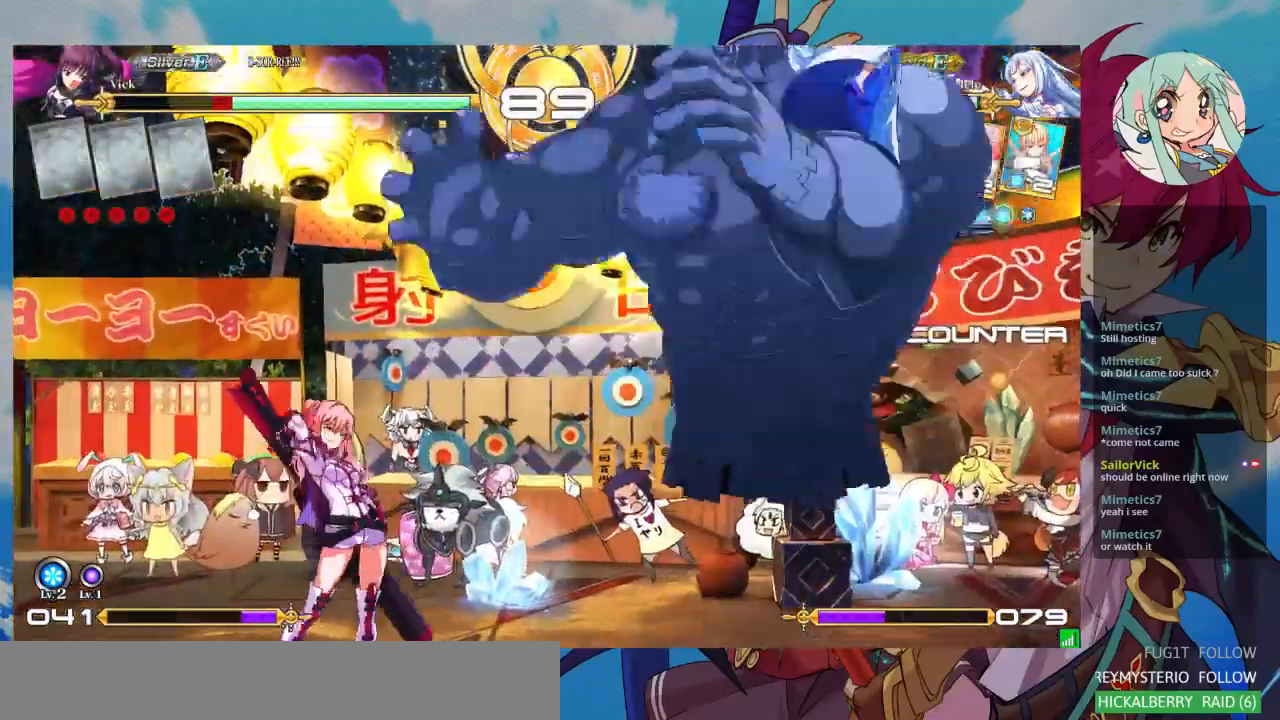
{"buttons": [], "left_stick": "center", "events": [[67, "left_stick", "left"], [367, "left_stick", "center"]]}
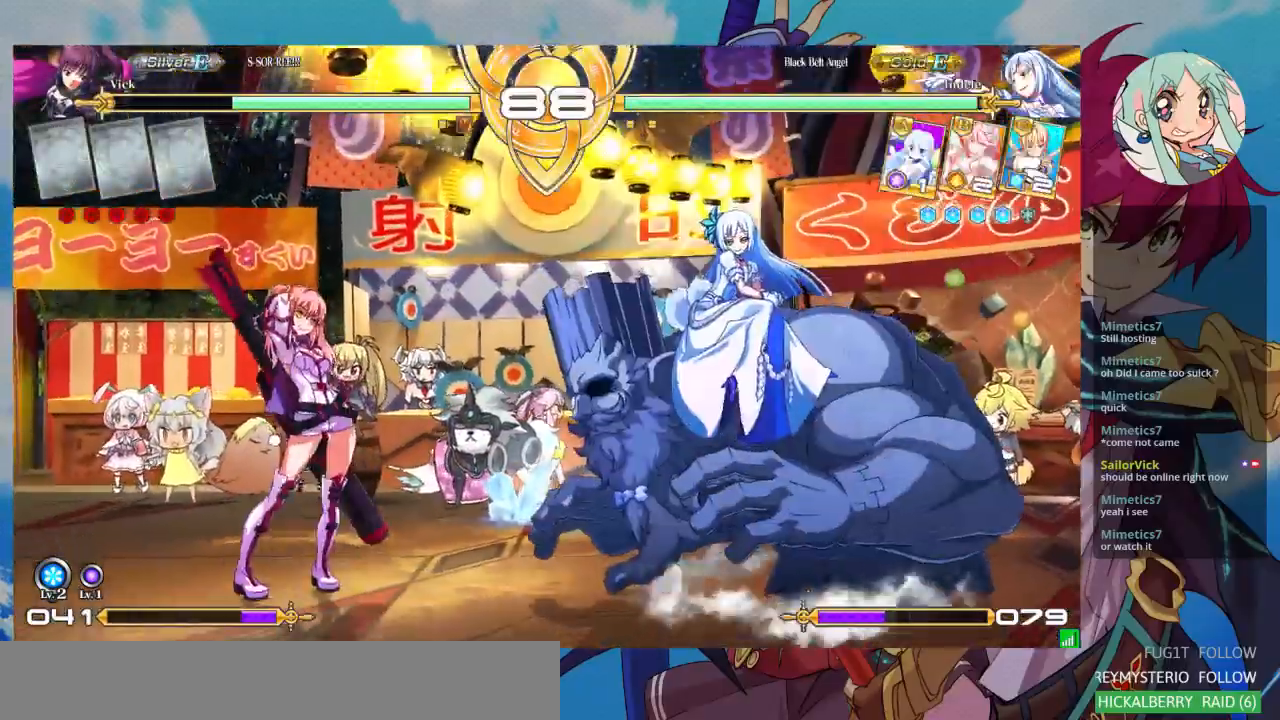
{"buttons": [], "left_stick": "center", "events": [[67, "left_stick", "right"], [133, "left_stick", "up-right"], [367, "TRIANGLE", "down"], [400, "left_stick", "center"], [500, "TRIANGLE", "up"]]}
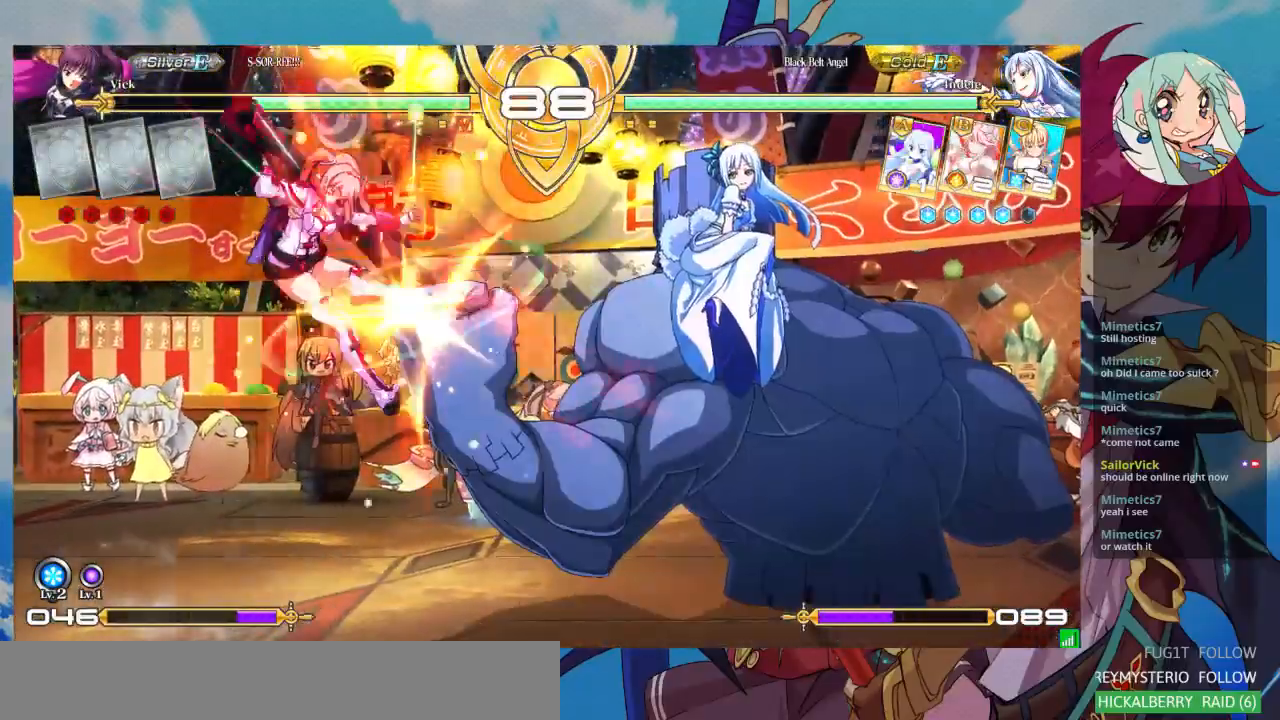
{"buttons": ["SQUARE"], "left_stick": "right", "events": [[467, "SQUARE", "down"], [467, "left_stick", "right"]]}
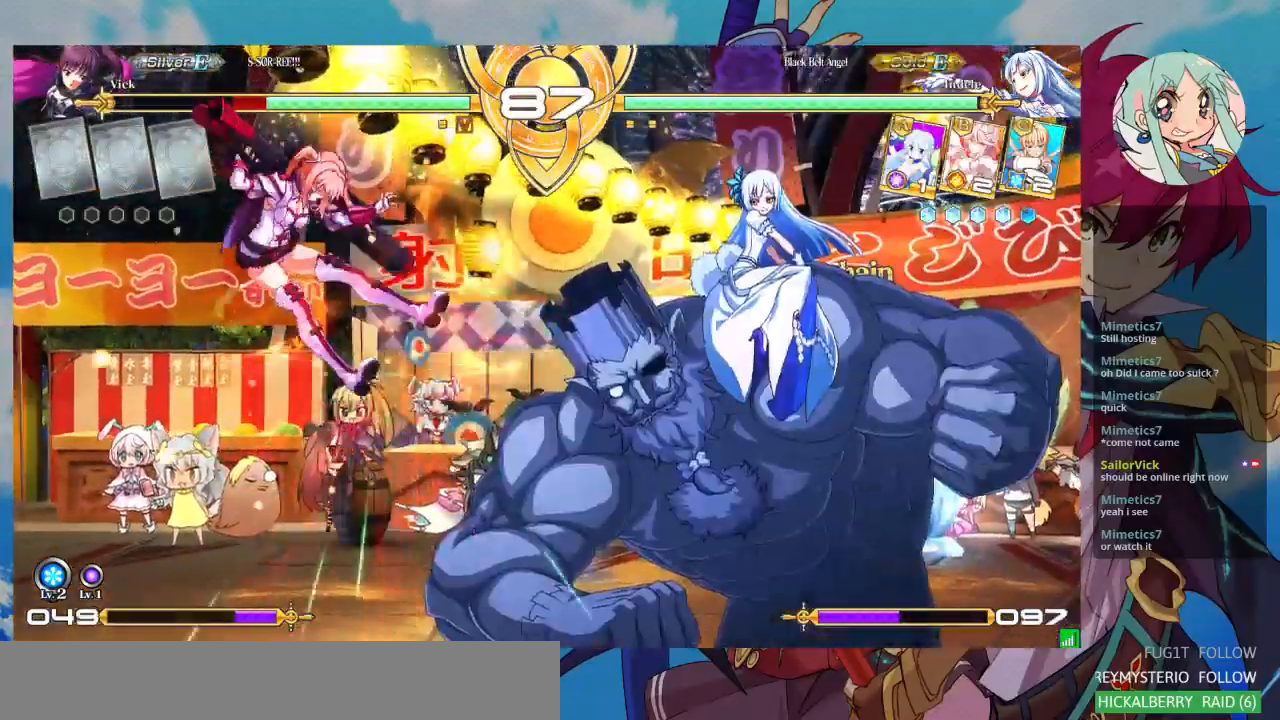
{"buttons": ["SQUARE"], "left_stick": "right", "events": []}
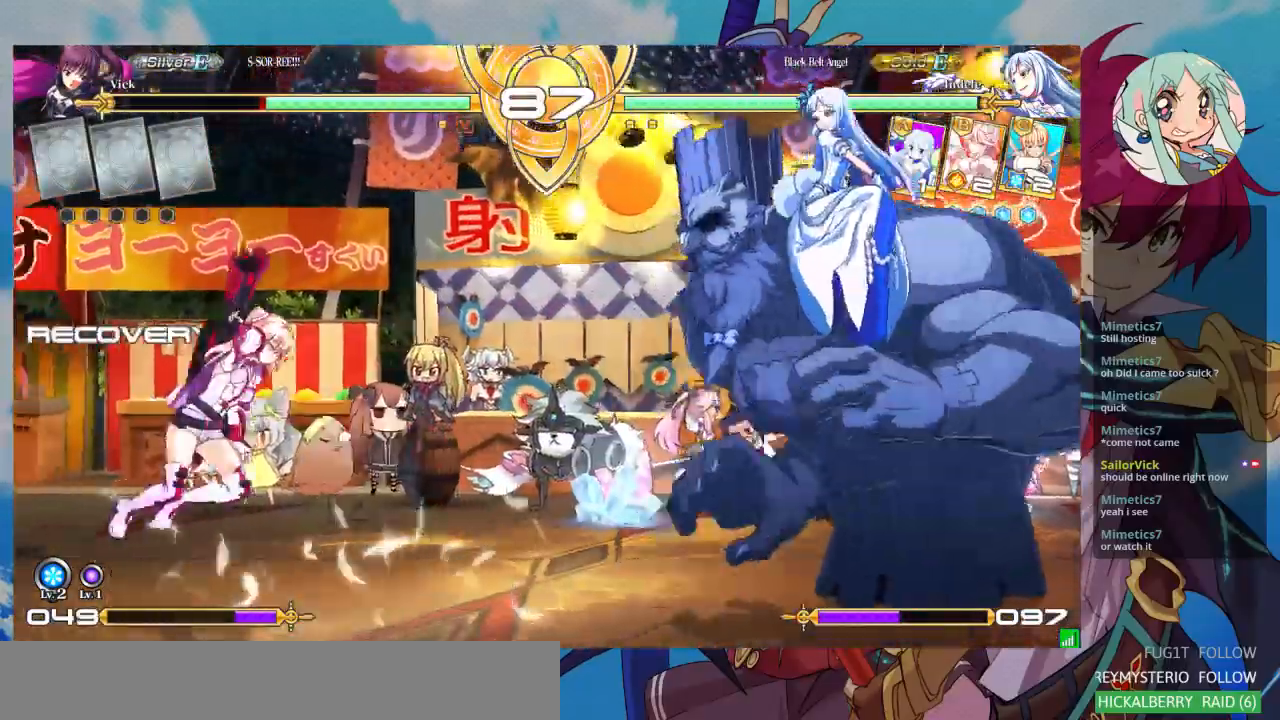
{"buttons": [], "left_stick": "left", "events": [[233, "SQUARE", "up"], [233, "left_stick", "down-left"], [433, "left_stick", "left"]]}
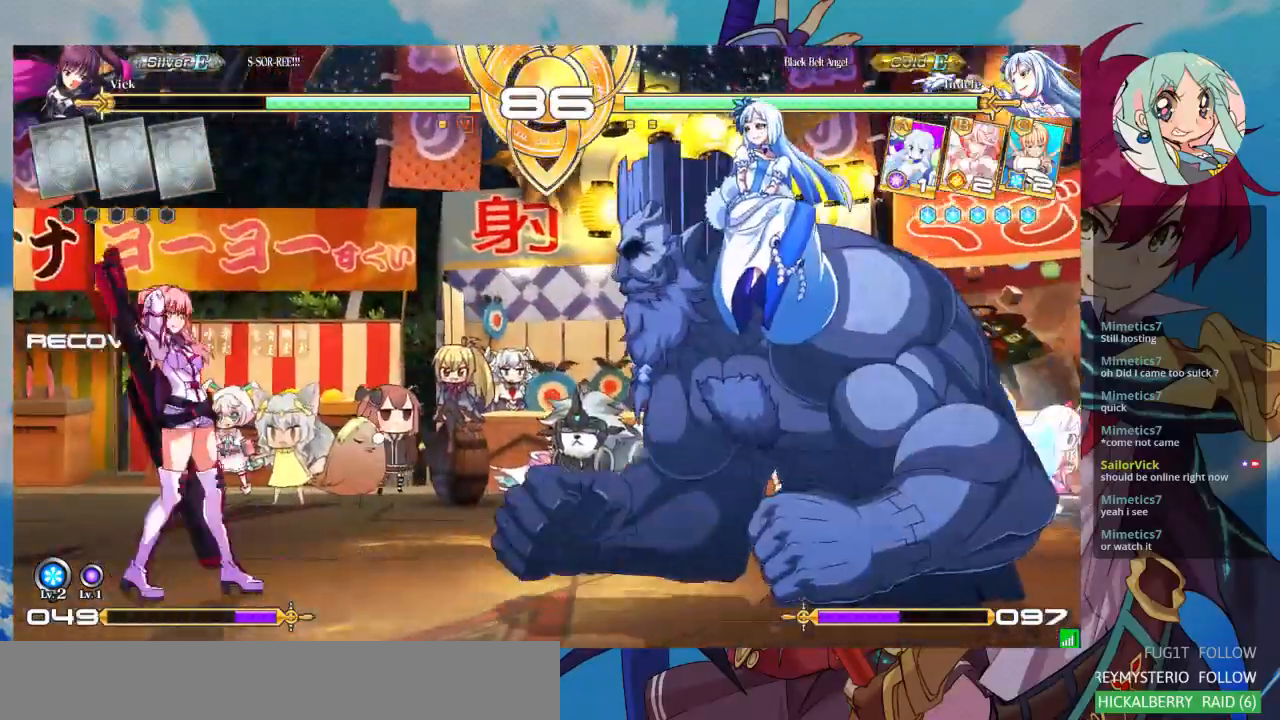
{"buttons": [], "left_stick": "left", "events": []}